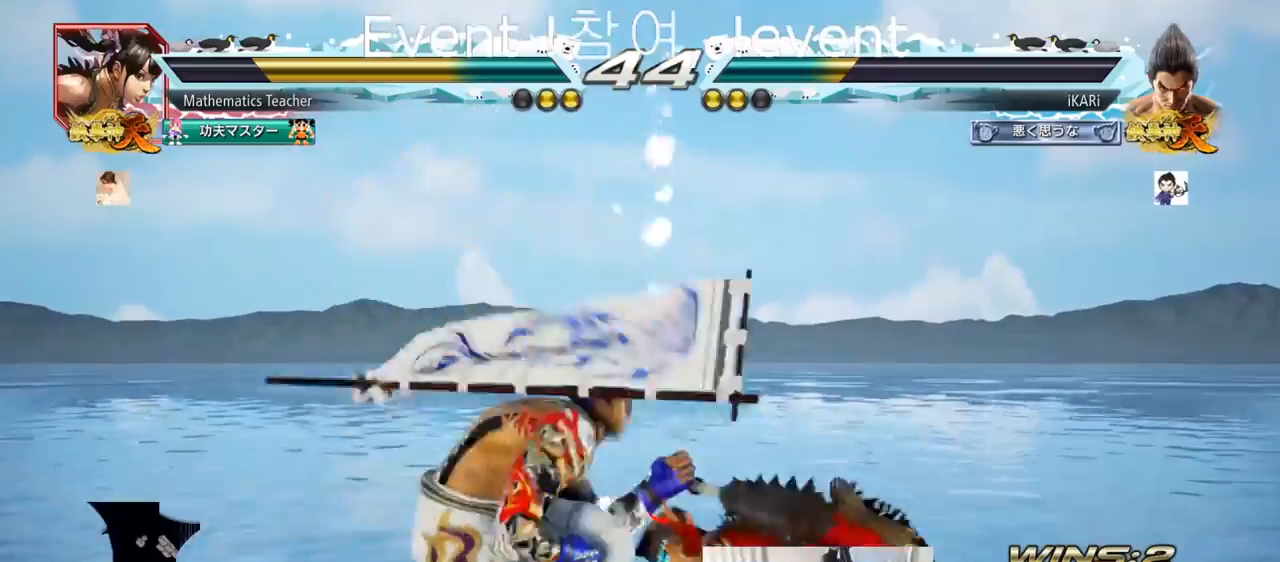
Gameplay with a controller (arcade stick); each line is a JSON object with the inputs held at the frame after it. "events" lists button and stick changes between this image and that frame as [ms after this image, input, new state], when the widget could be followed in between. Not read: L3 R3.
{"buttons": [], "left_stick": "center", "events": [[17, "TRIANGLE", "up"], [67, "TRIANGLE", "down"], [117, "TRIANGLE", "up"]]}
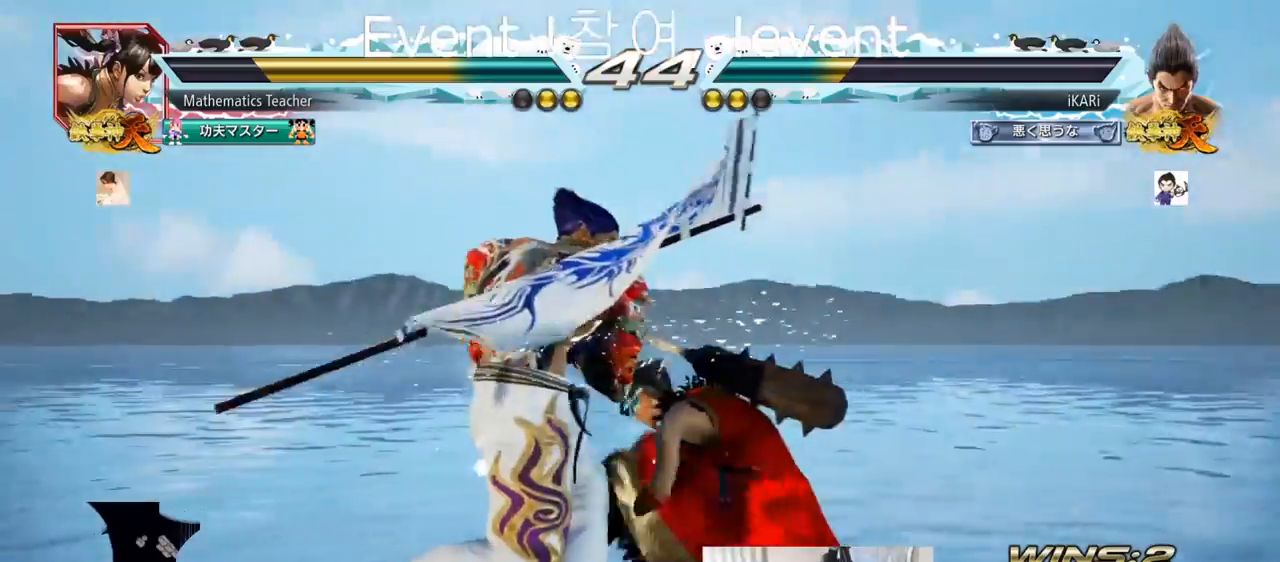
{"buttons": [], "left_stick": "left", "events": [[66, "left_stick", "left"]]}
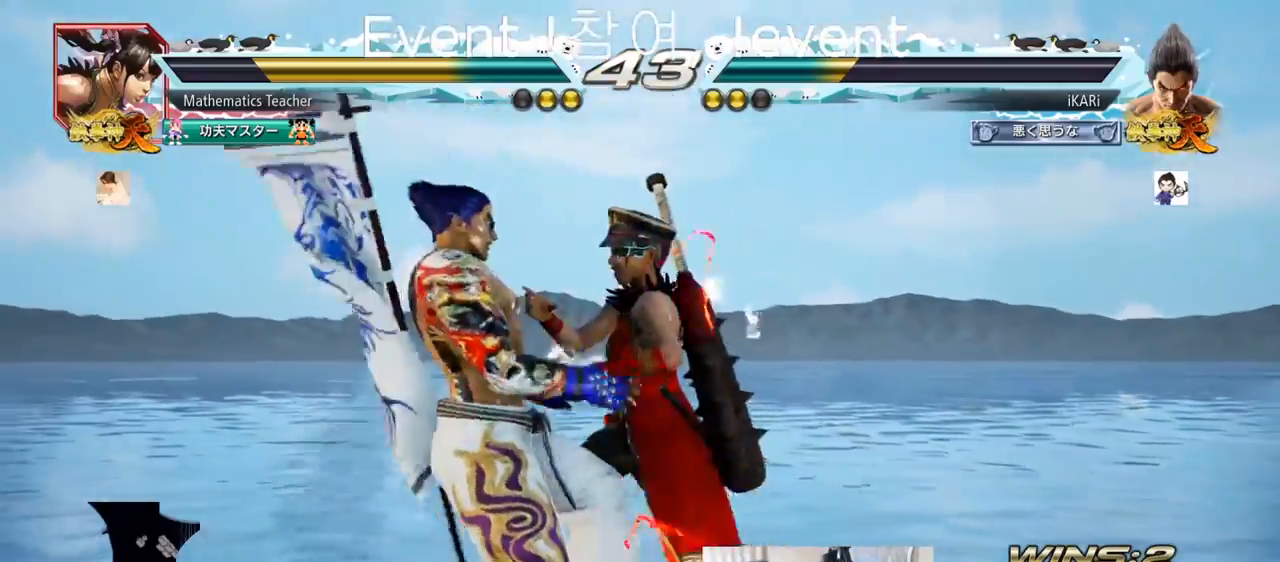
{"buttons": [], "left_stick": "center", "events": [[84, "SQUARE", "down"], [84, "TRIANGLE", "down"], [134, "SQUARE", "up"], [150, "TRIANGLE", "up"], [184, "left_stick", "center"]]}
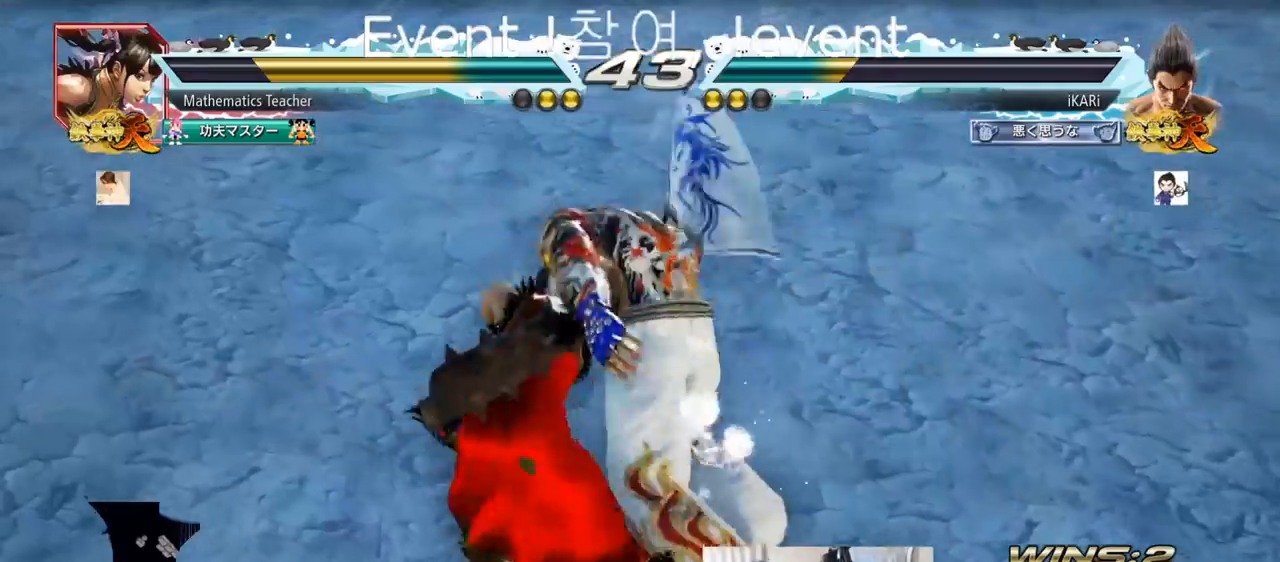
{"buttons": ["TRIANGLE"], "left_stick": "center", "events": [[400, "TRIANGLE", "down"]]}
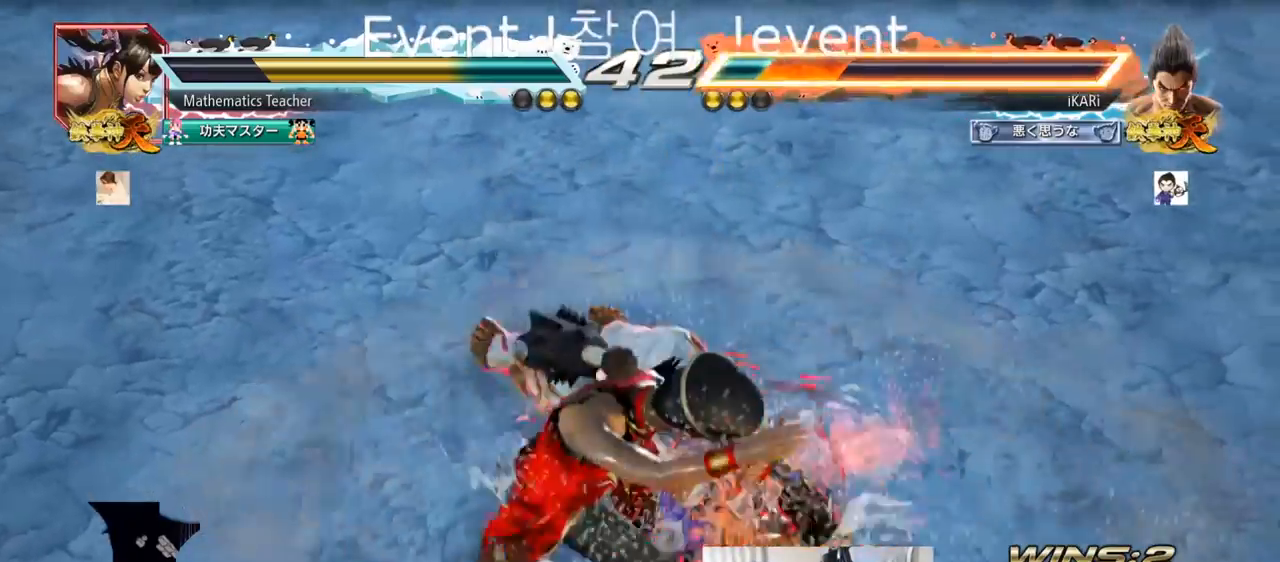
{"buttons": ["CIRCLE"], "left_stick": "center", "events": [[50, "TRIANGLE", "up"], [434, "CIRCLE", "down"]]}
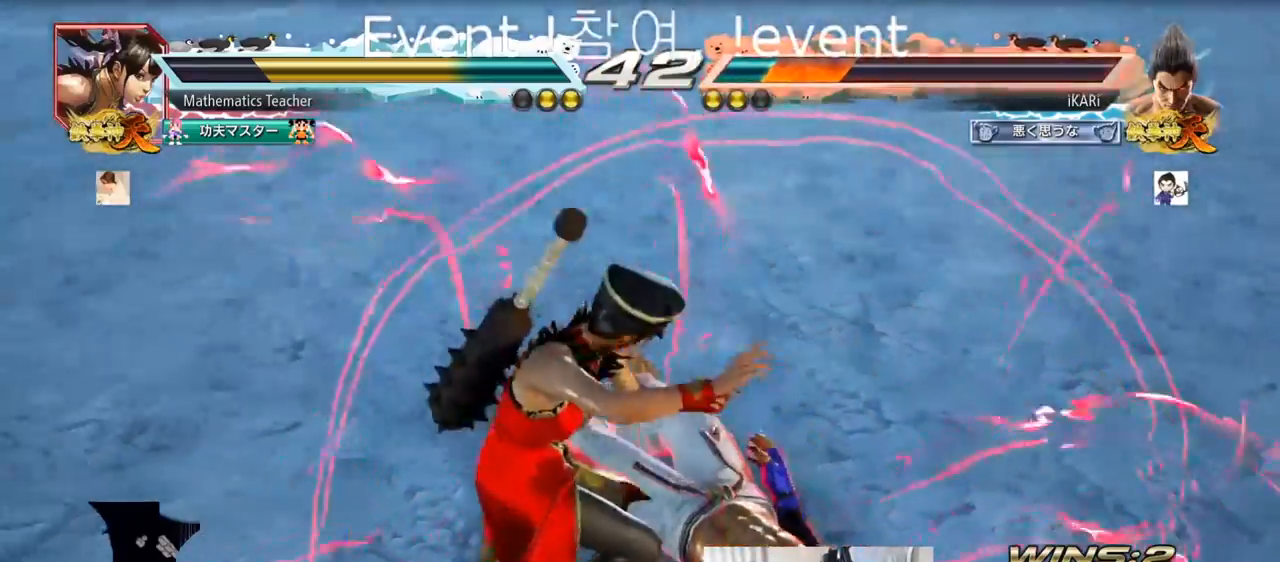
{"buttons": ["CIRCLE"], "left_stick": "center", "events": []}
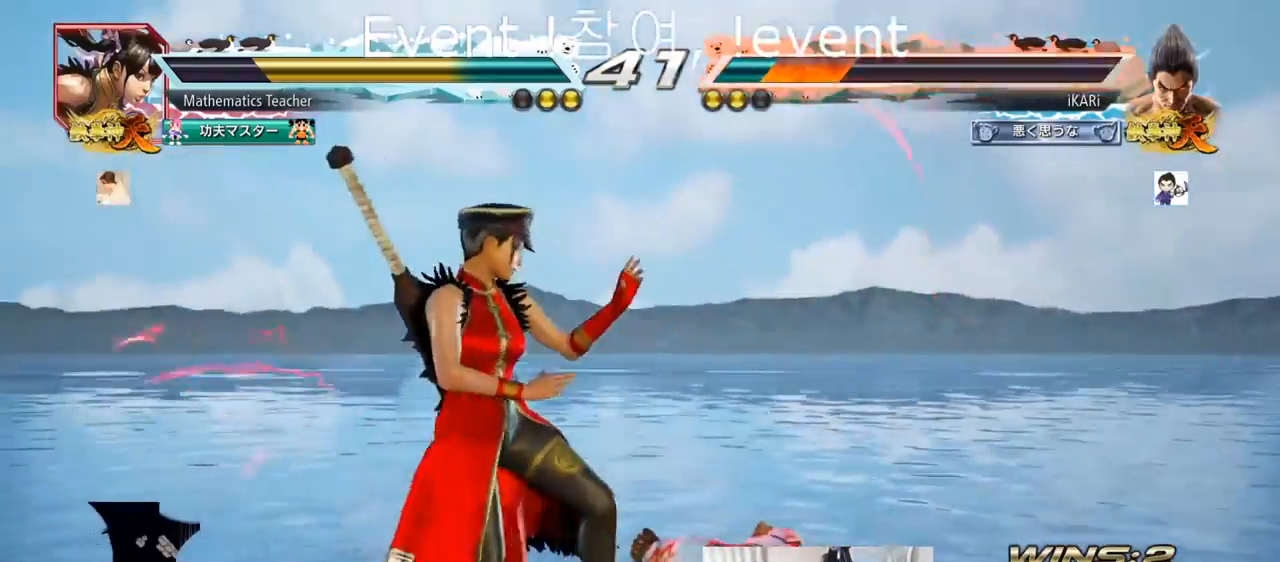
{"buttons": ["TRIANGLE"], "left_stick": "center", "events": [[284, "CROSS", "down"], [367, "CROSS", "up"], [401, "CIRCLE", "up"], [467, "TRIANGLE", "down"]]}
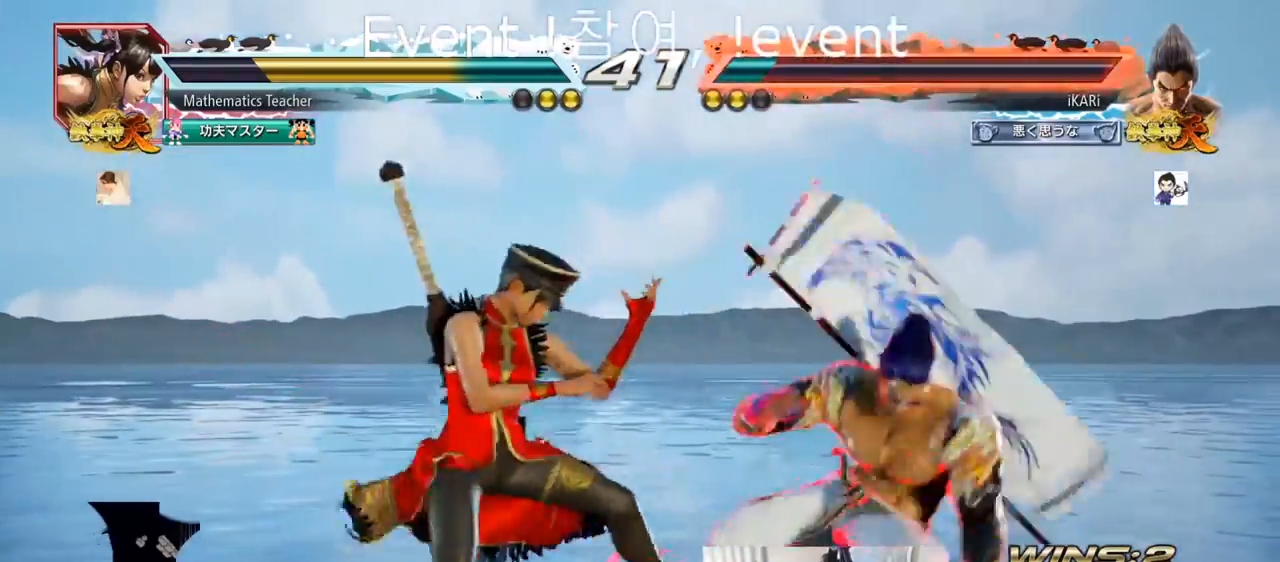
{"buttons": [], "left_stick": "center", "events": [[66, "TRIANGLE", "up"]]}